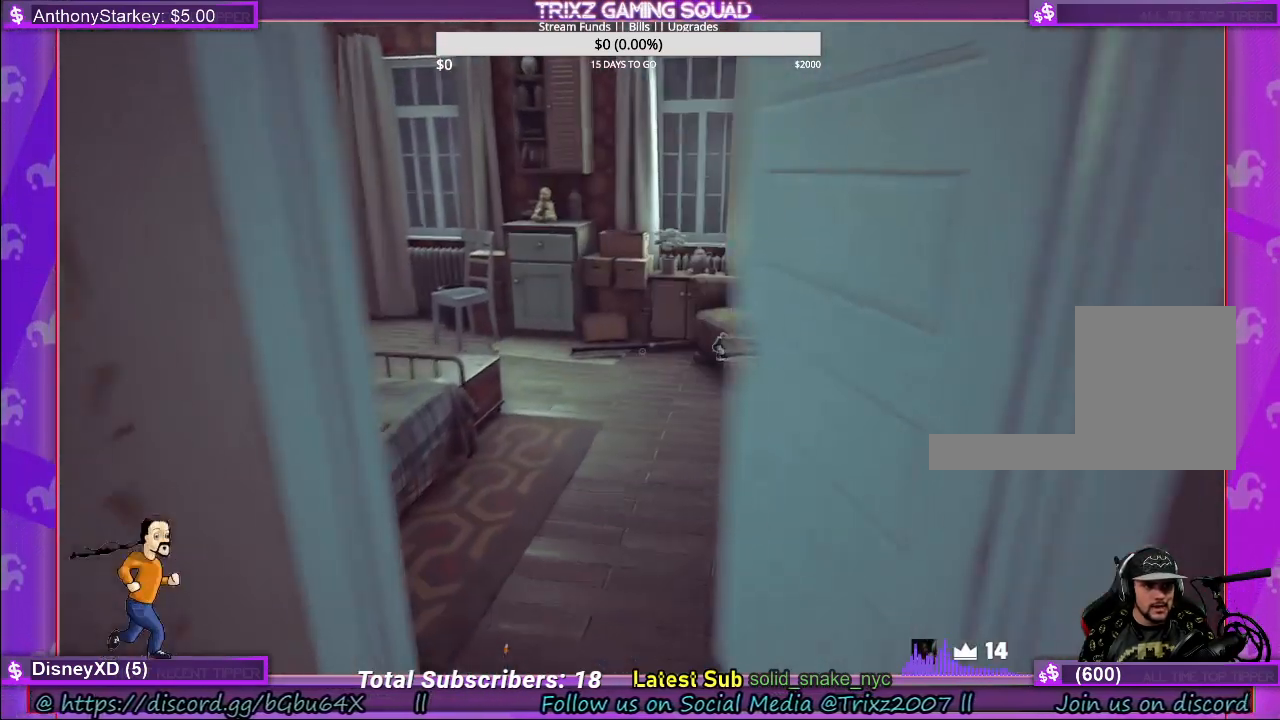
Gameplay with keyboard and mouse; each line is a JSON object with the keys and mouse buttons held at the frame after it. "events" lists presses ("down") and releases ("up") of "a", "ctrl", "d", "e", "f", "q", "r", "s", "shift", "space", "tab", "w", "mouse_left", "mouse_wheel", "mouse_right" and "mouse_mb4" between this image and that frame as [ms after this image, input, new state], when the widget could be followed in between. "mouse_left", "mouse_wheel", "mouse_right", "mouse_mb4" = the "left", "wheel", "right", "mb4" buttons of the "mouse" list. No other keys are recorded. "wheel" means that the mouse wheel is clicked or scrolled. Mouse movement is not recorded.
{"keys": ["w"], "mouse": [], "events": [[133, "w", "down"], [183, "mouse_left", "up"]]}
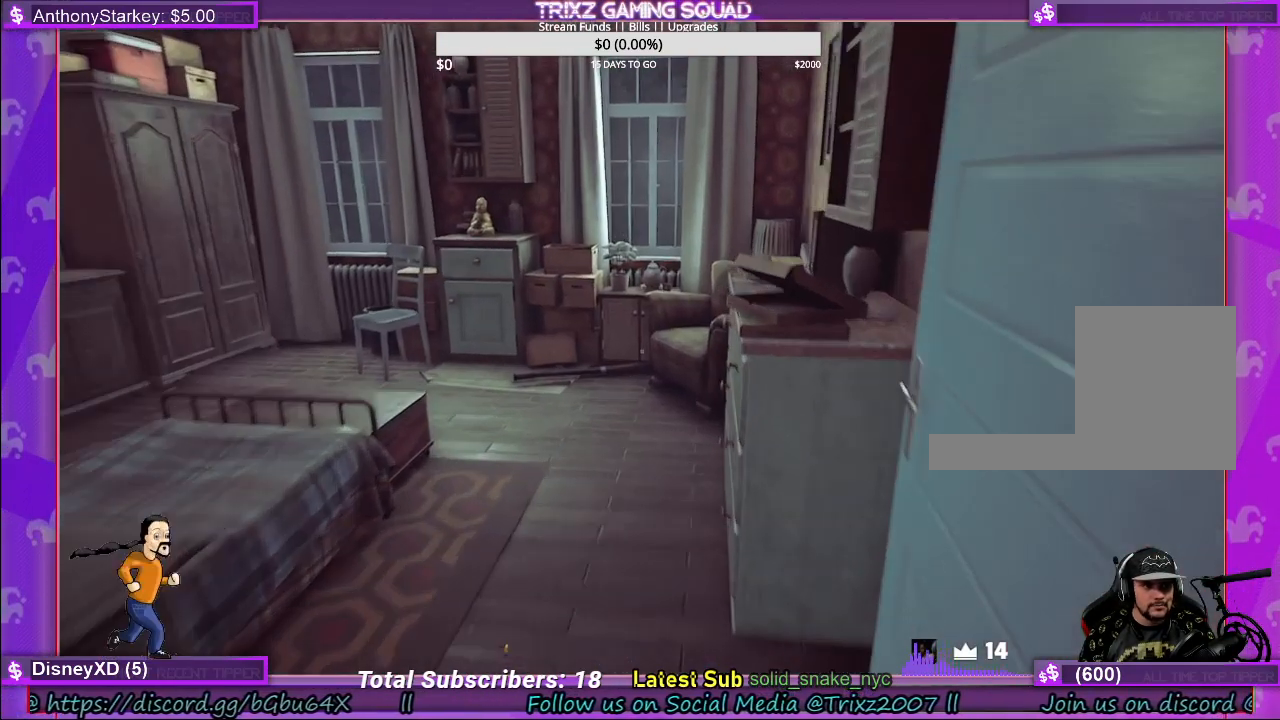
{"keys": [], "mouse": [], "events": [[133, "d", "down"], [283, "d", "up"], [283, "w", "up"]]}
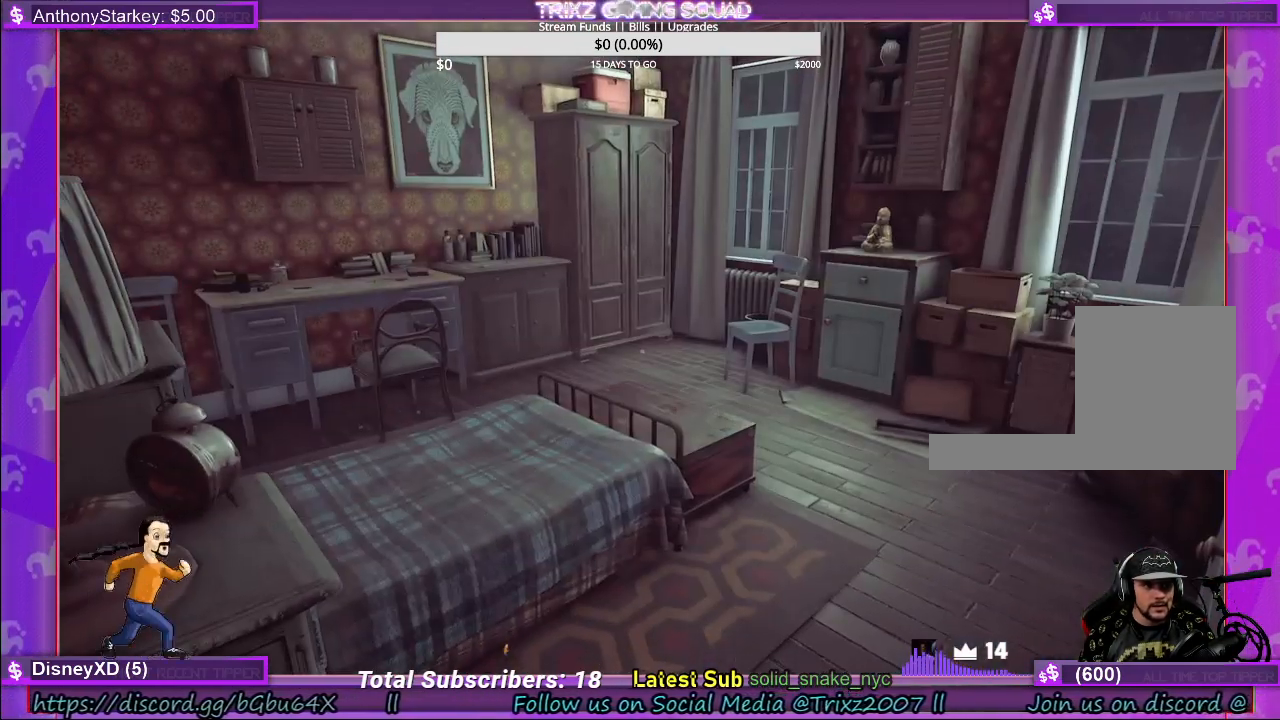
{"keys": ["shift", "w"], "mouse": [], "events": [[400, "w", "down"], [467, "shift", "down"]]}
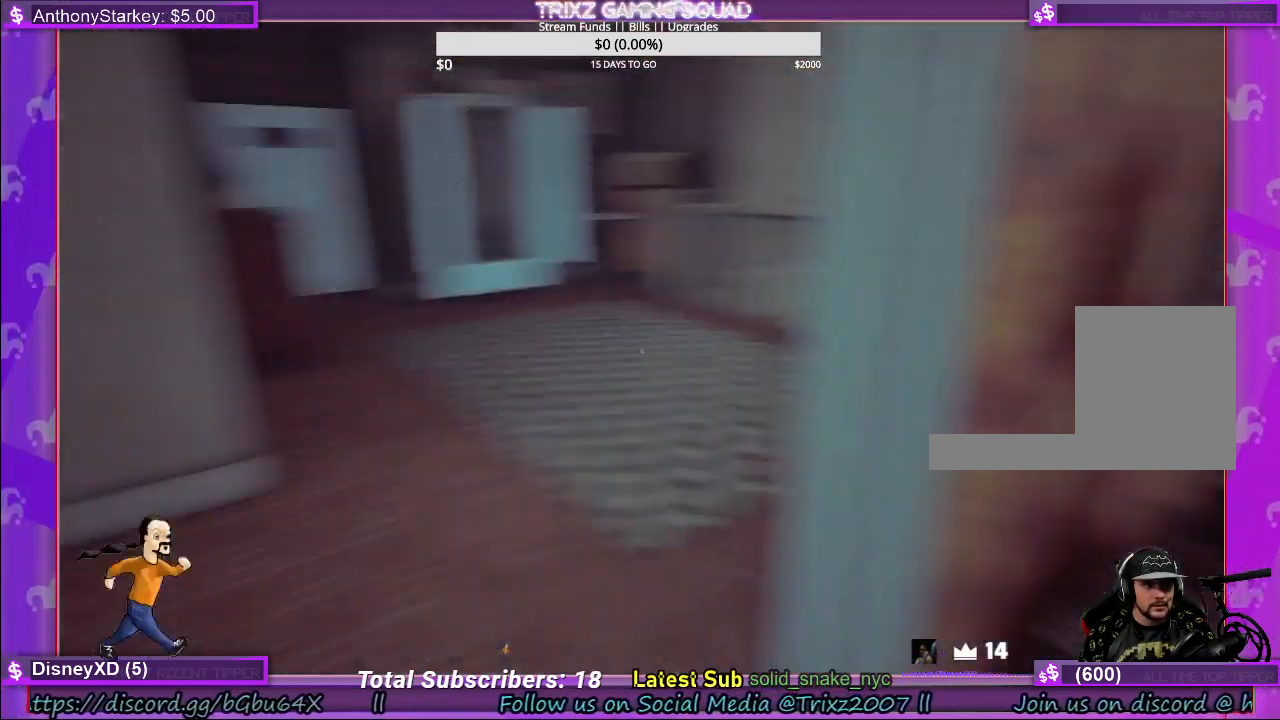
{"keys": ["shift", "w"], "mouse": [], "events": []}
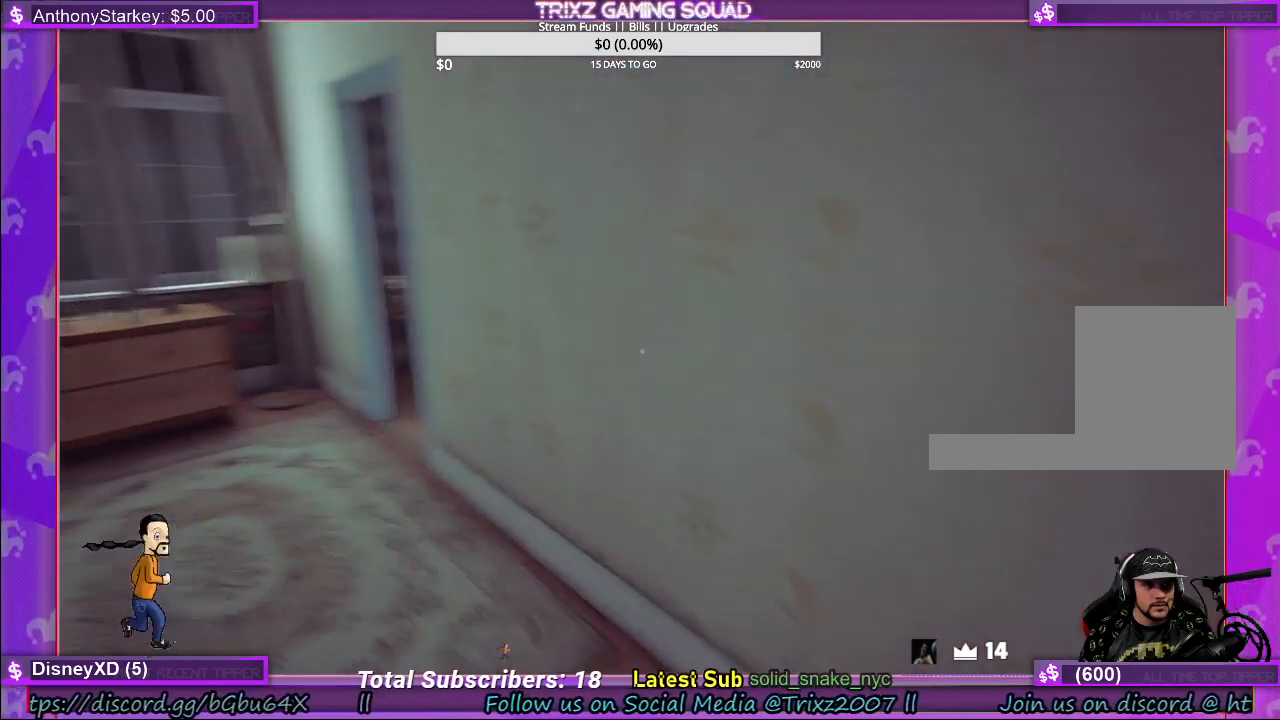
{"keys": ["shift", "w"], "mouse": [], "events": []}
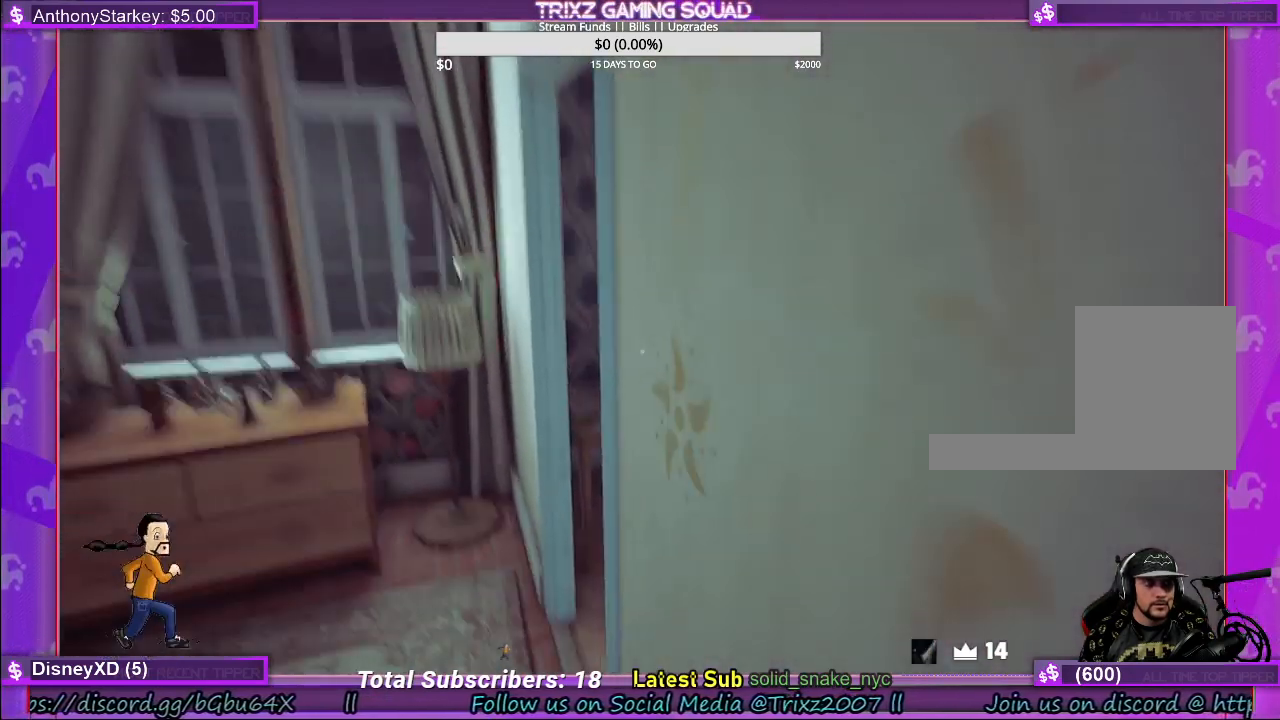
{"keys": [], "mouse": [], "events": [[117, "a", "down"], [283, "a", "up"], [333, "shift", "up"], [400, "w", "up"]]}
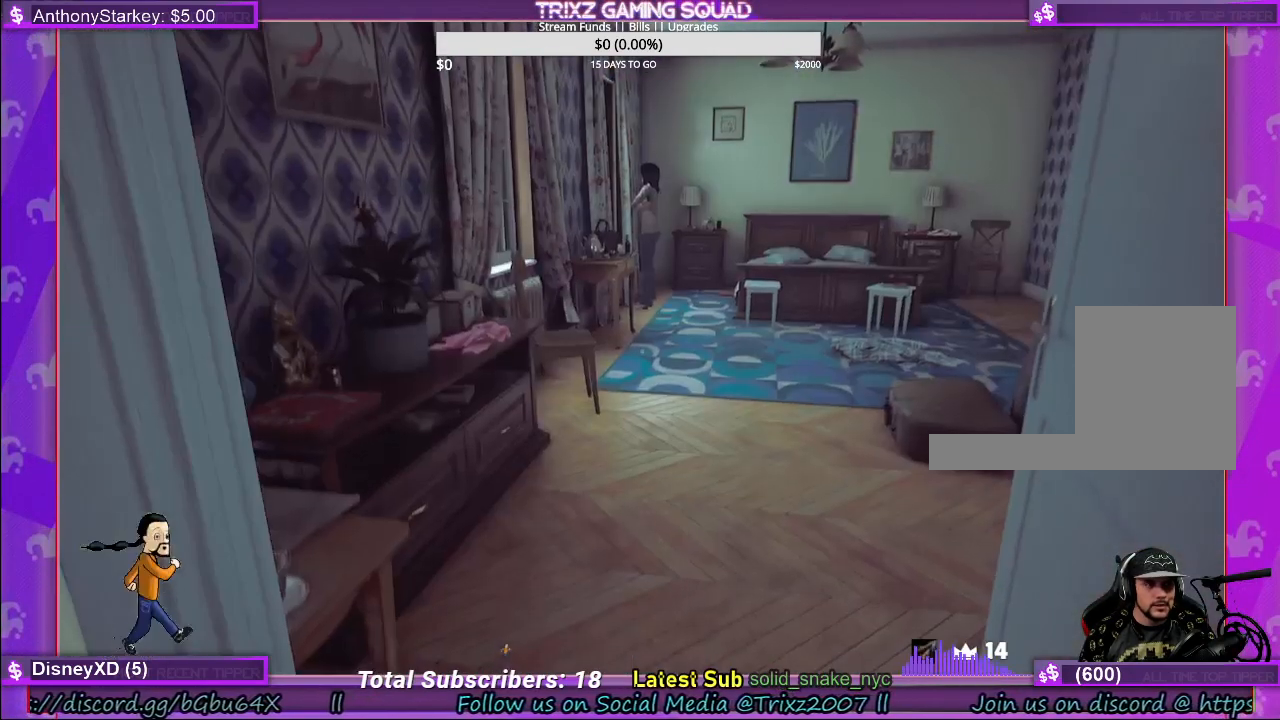
{"keys": ["w"], "mouse": [], "events": [[100, "w", "down"]]}
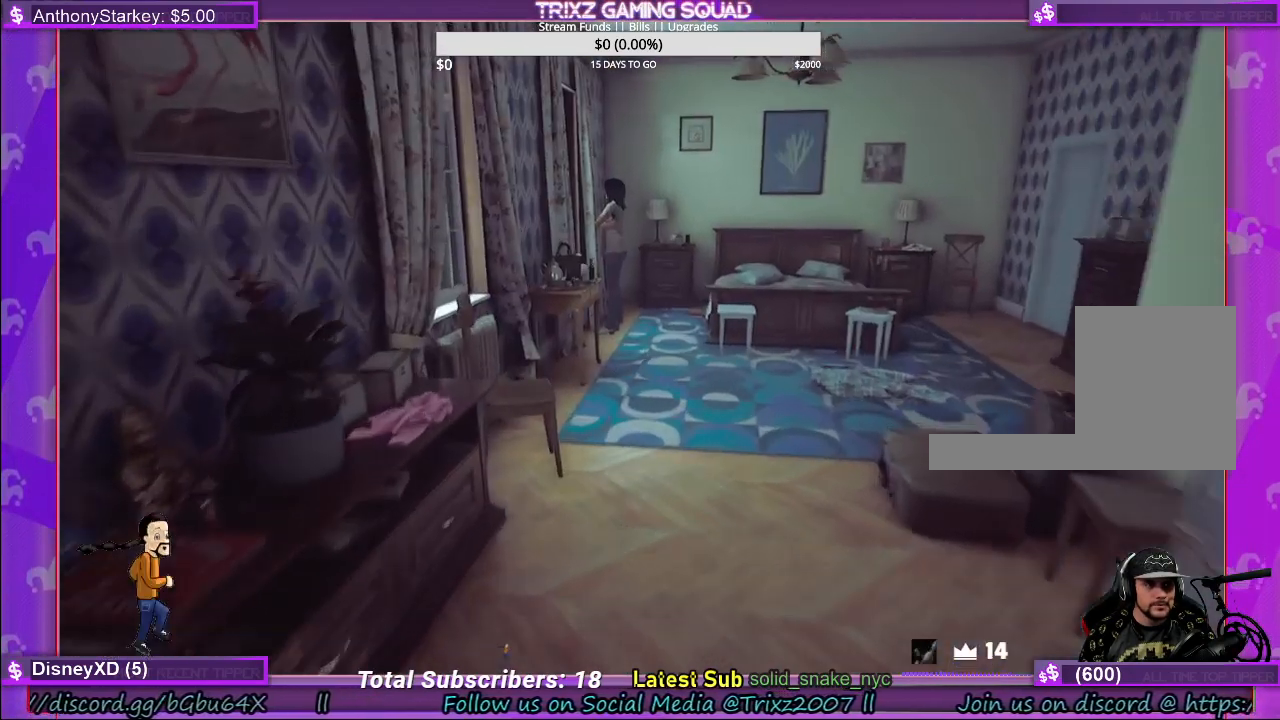
{"keys": ["w"], "mouse": [], "events": []}
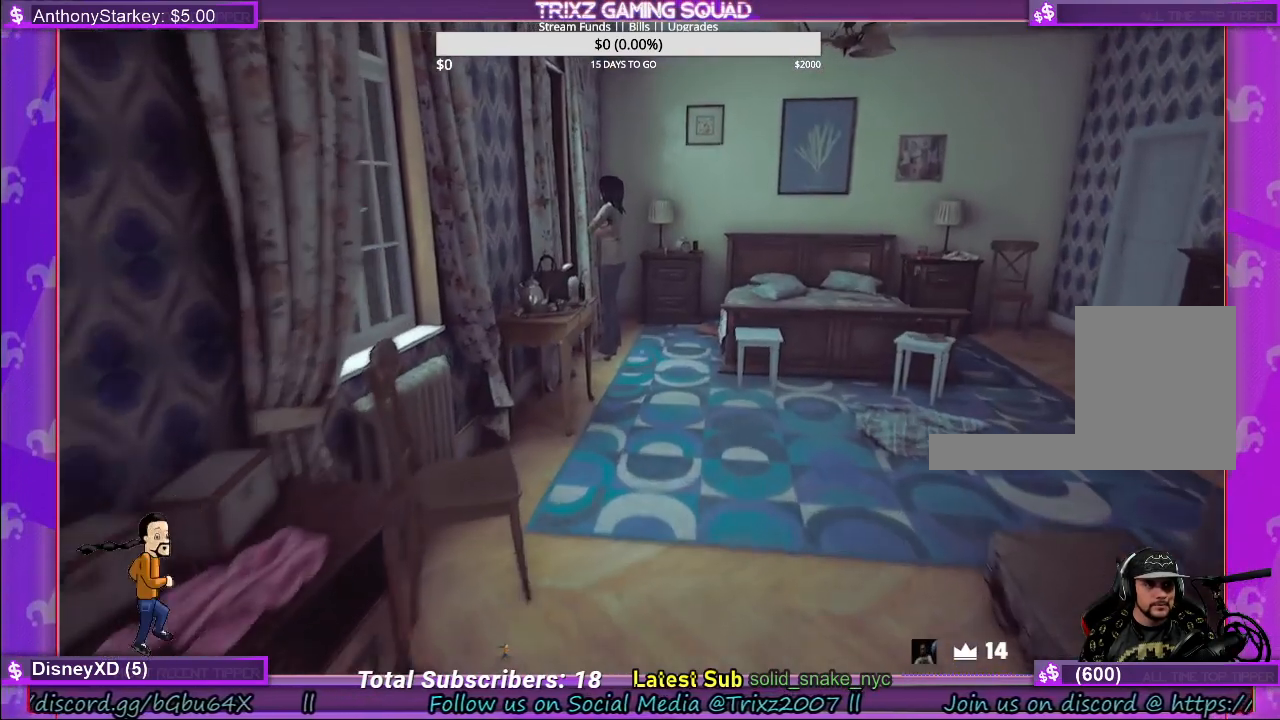
{"keys": [], "mouse": [], "events": [[50, "d", "down"], [200, "d", "up"], [333, "w", "up"]]}